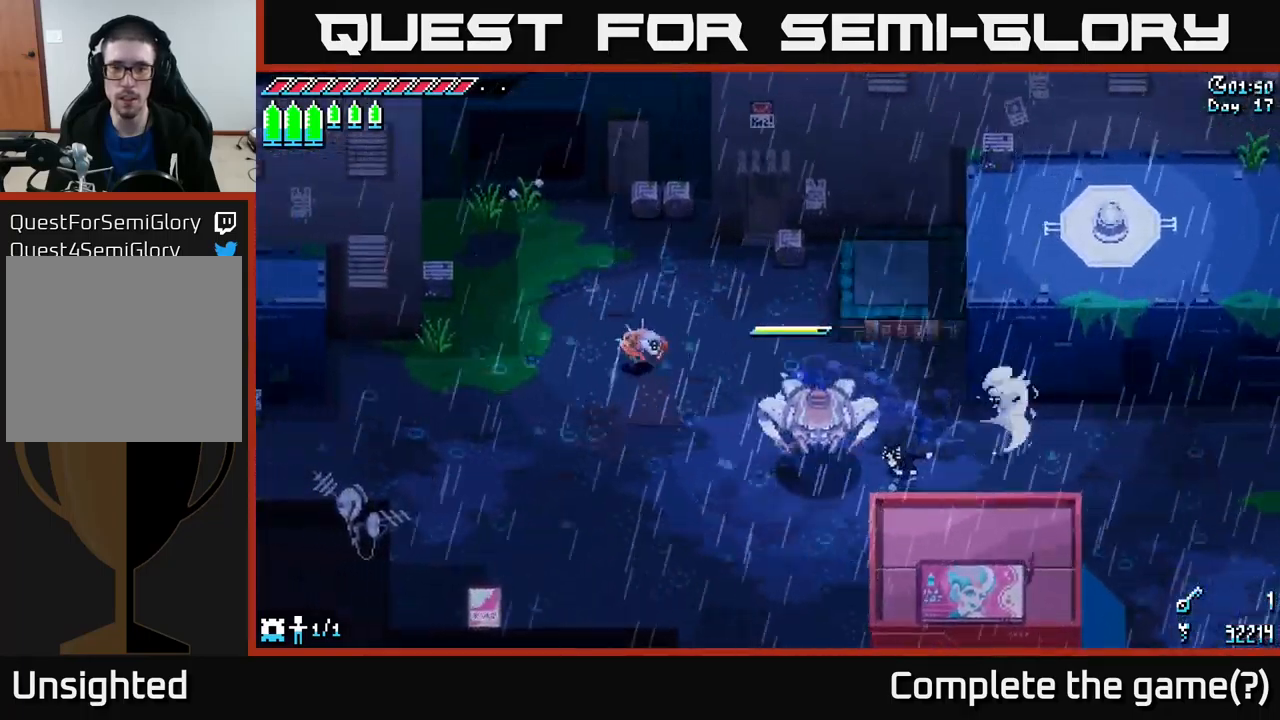
Gameplay with a controller (Xbox layout); each line is a JSON object with the inputs held at the frame after it. "events" lists button and stick changes between this image and that frame as [ms after this image, input, new state], when the widget could be followed in between.
{"buttons": [], "left_stick": "center", "right_stick": "center", "events": [[34, "B", "down"], [134, "B", "up"], [234, "left_stick", "down-right"], [500, "left_stick", "center"]]}
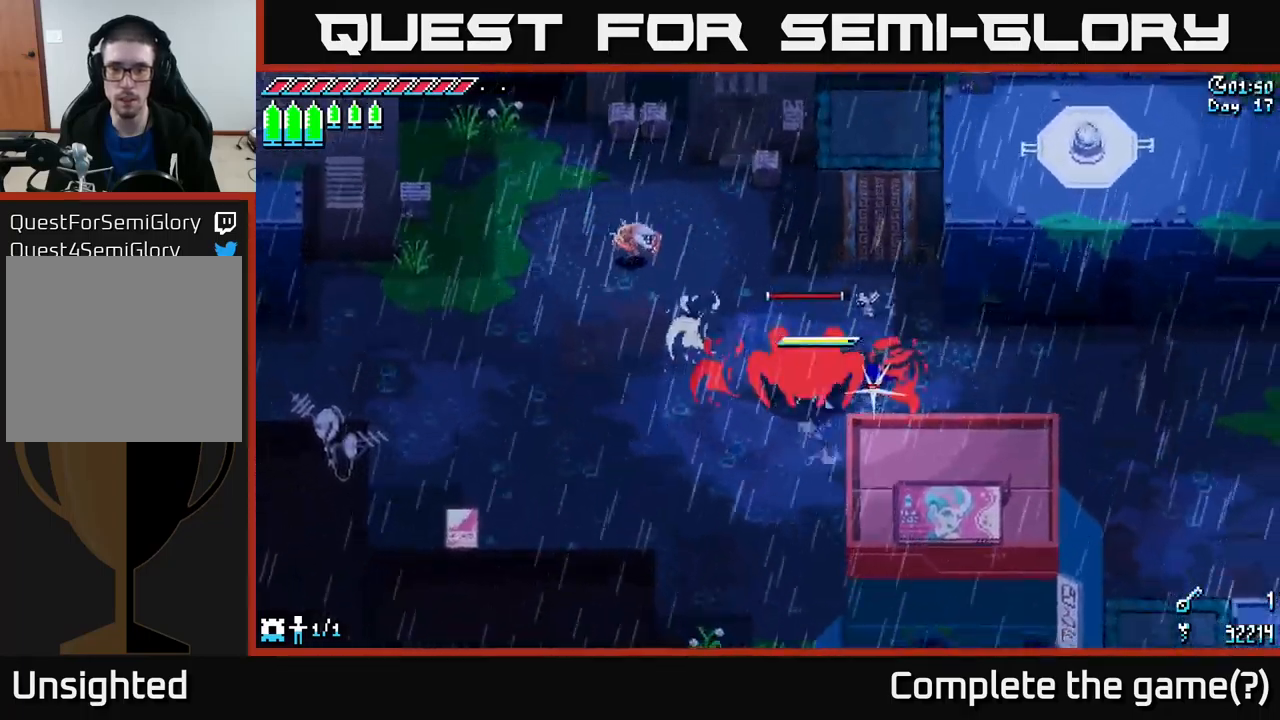
{"buttons": [], "left_stick": "center", "right_stick": "center", "events": [[84, "R2", "down"], [184, "R2", "up"]]}
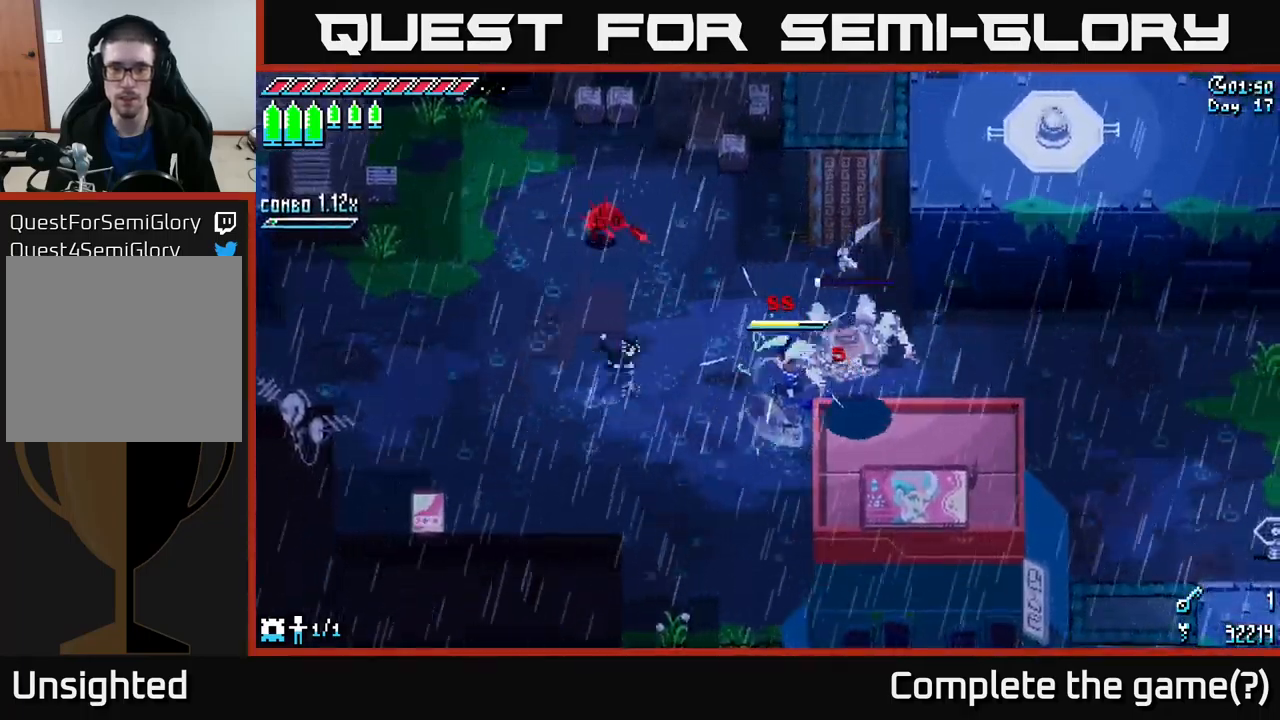
{"buttons": [], "left_stick": "up-left", "right_stick": "center", "events": [[67, "left_stick", "left"], [150, "X", "down"], [234, "left_stick", "up-left"], [384, "R2", "down"], [484, "X", "up"], [500, "R2", "up"]]}
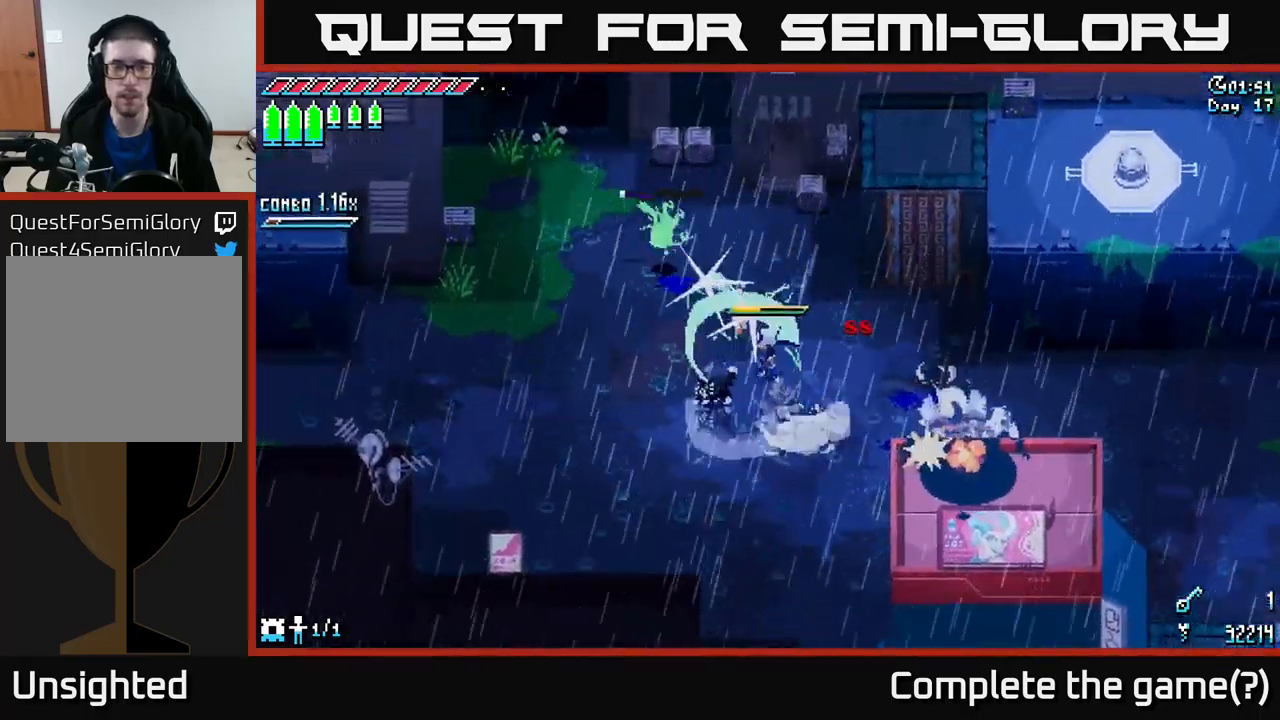
{"buttons": [], "left_stick": "left", "right_stick": "center", "events": [[150, "left_stick", "center"], [417, "left_stick", "left"]]}
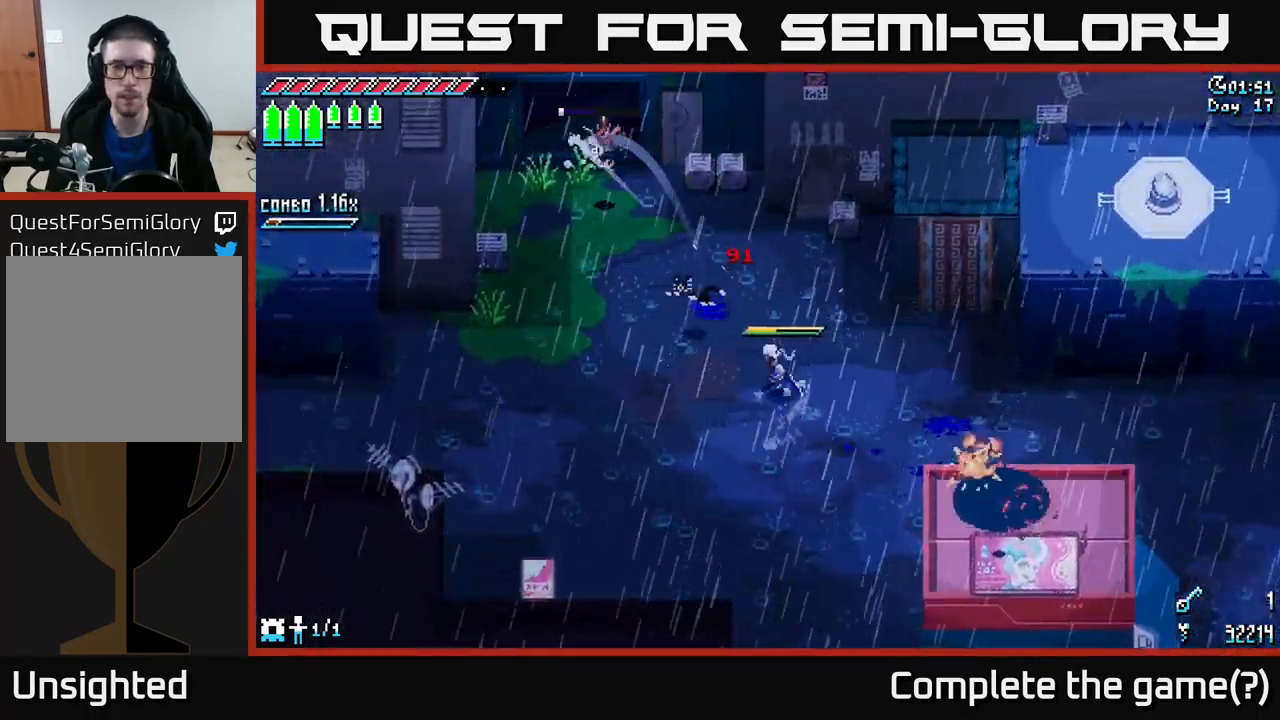
{"buttons": ["X"], "left_stick": "up-left", "right_stick": "center", "events": [[84, "X", "down"], [84, "left_stick", "up-left"]]}
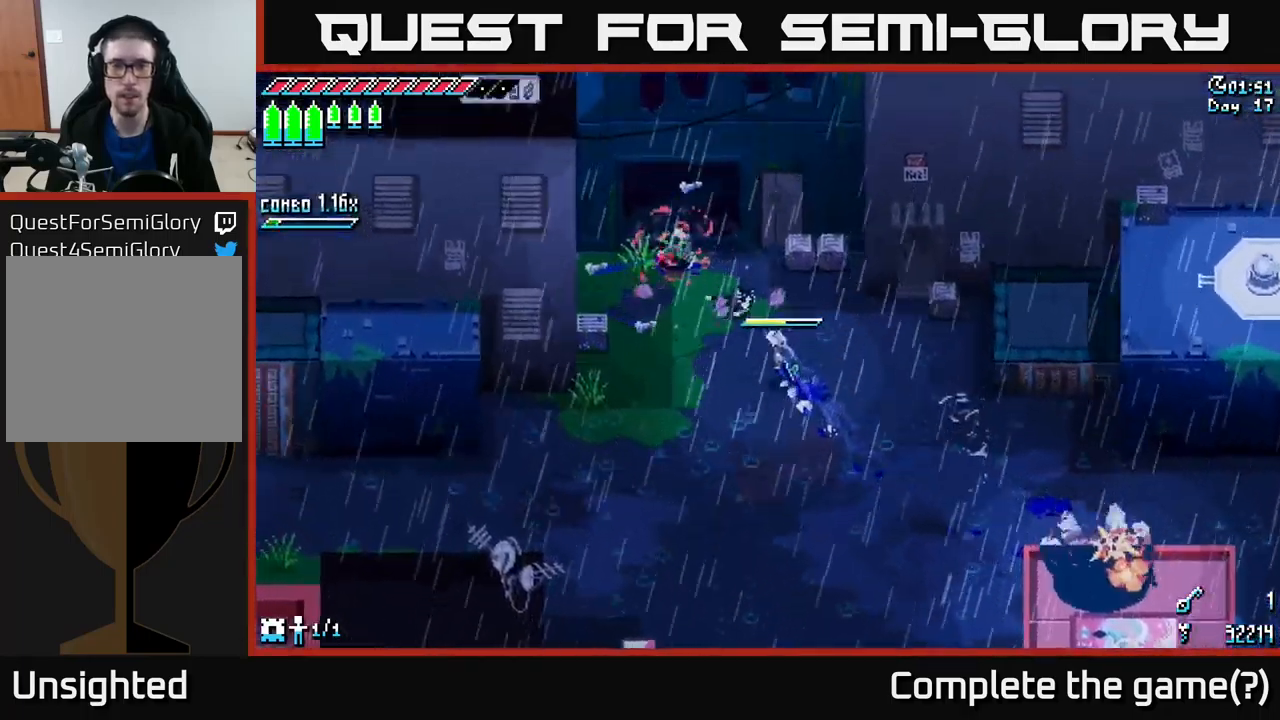
{"buttons": ["X"], "left_stick": "down-left", "right_stick": "center", "events": [[167, "left_stick", "left"], [350, "left_stick", "down-left"]]}
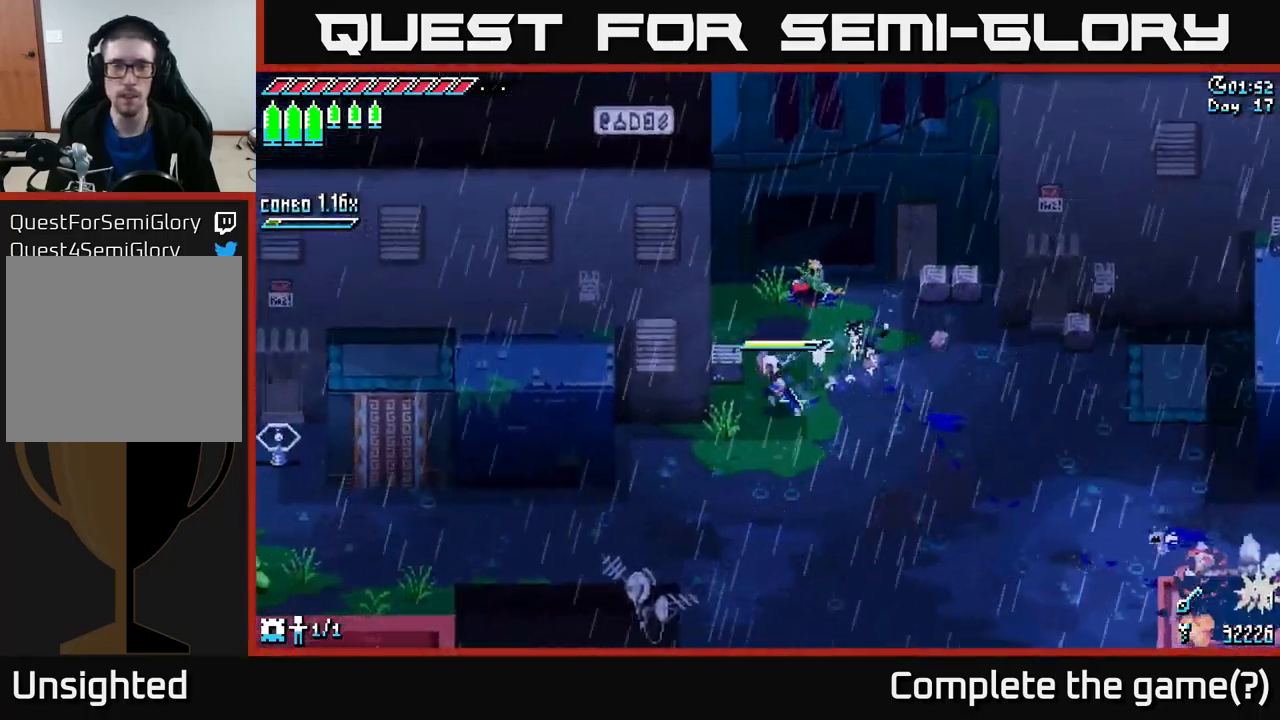
{"buttons": ["X"], "left_stick": "down-left", "right_stick": "center", "events": []}
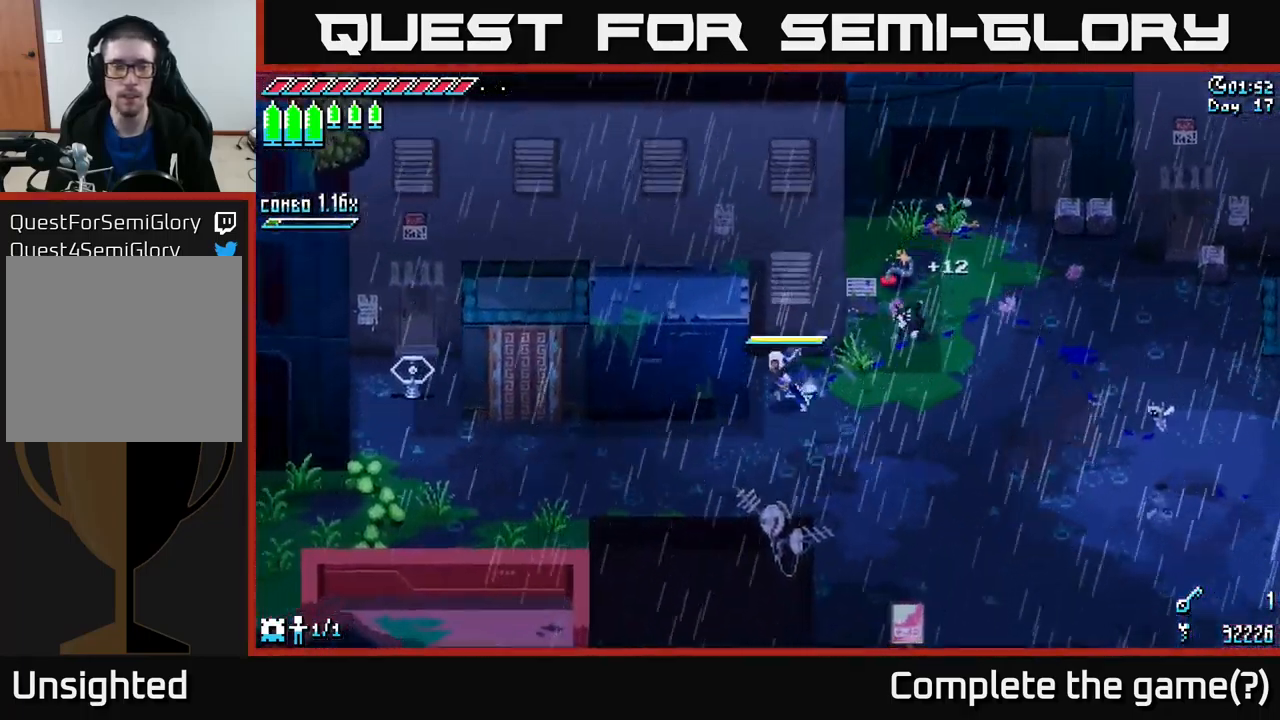
{"buttons": ["A", "X"], "left_stick": "down-left", "right_stick": "center", "events": [[384, "A", "down"]]}
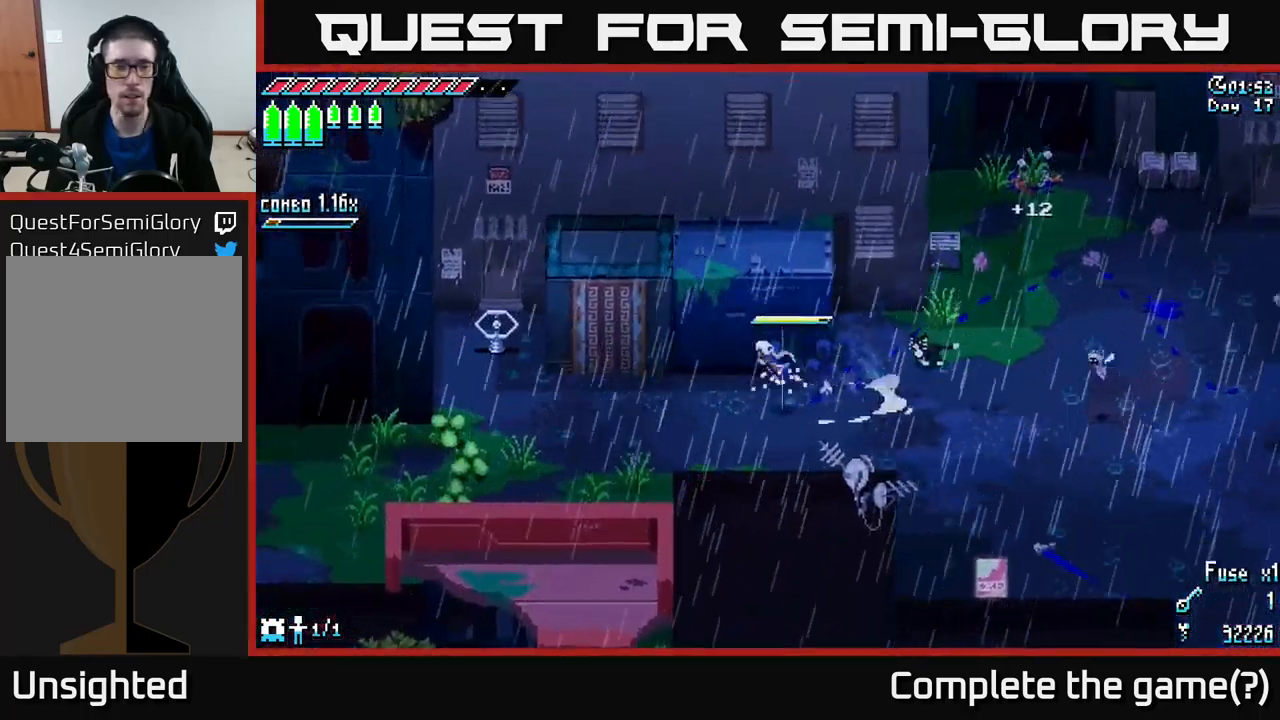
{"buttons": ["R2"], "left_stick": "left", "right_stick": "center", "events": [[50, "A", "up"], [217, "A", "down"], [367, "A", "up"], [450, "left_stick", "left"], [466, "X", "up"], [483, "R2", "down"]]}
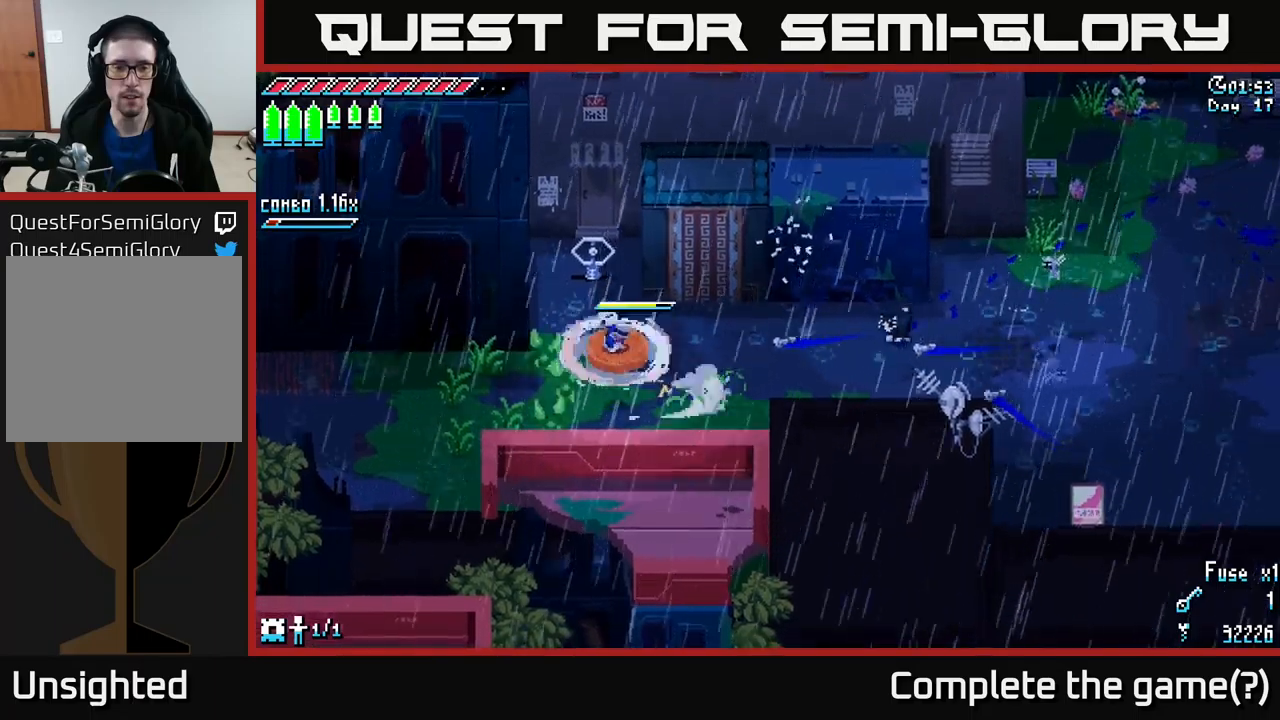
{"buttons": [], "left_stick": "left", "right_stick": "center", "events": [[83, "R2", "up"]]}
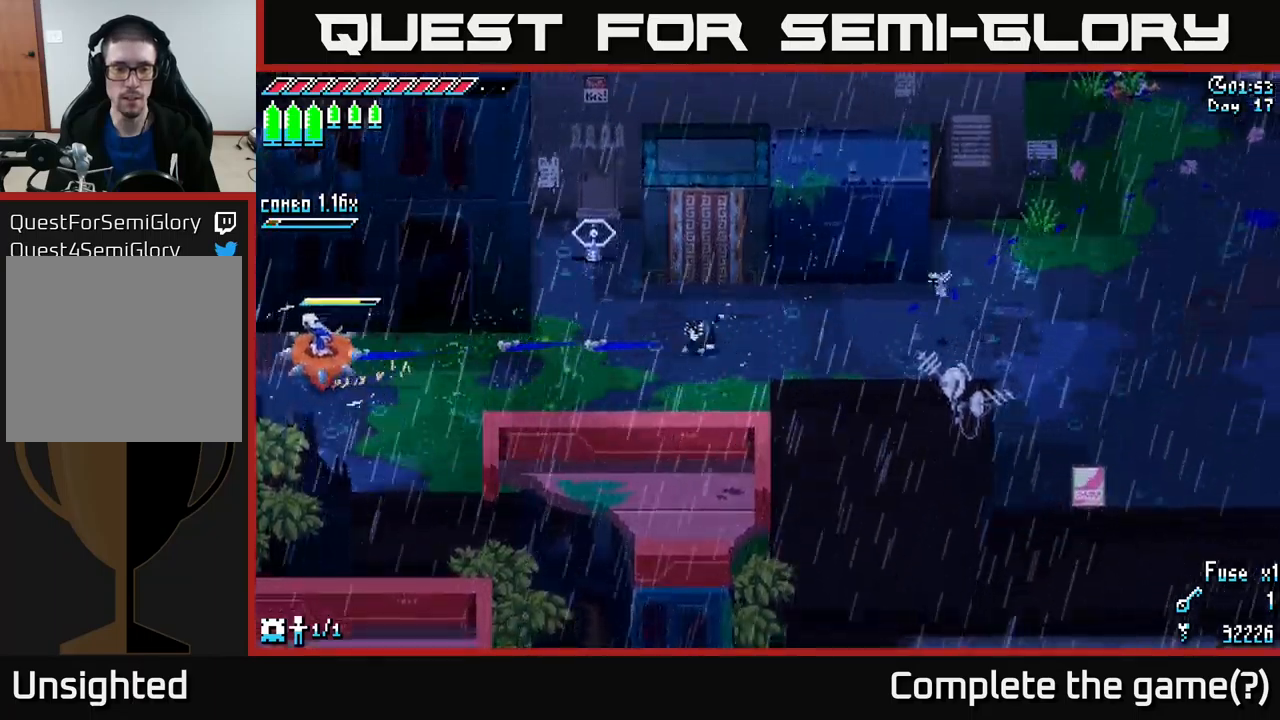
{"buttons": ["X"], "left_stick": "left", "right_stick": "center", "events": [[33, "X", "down"]]}
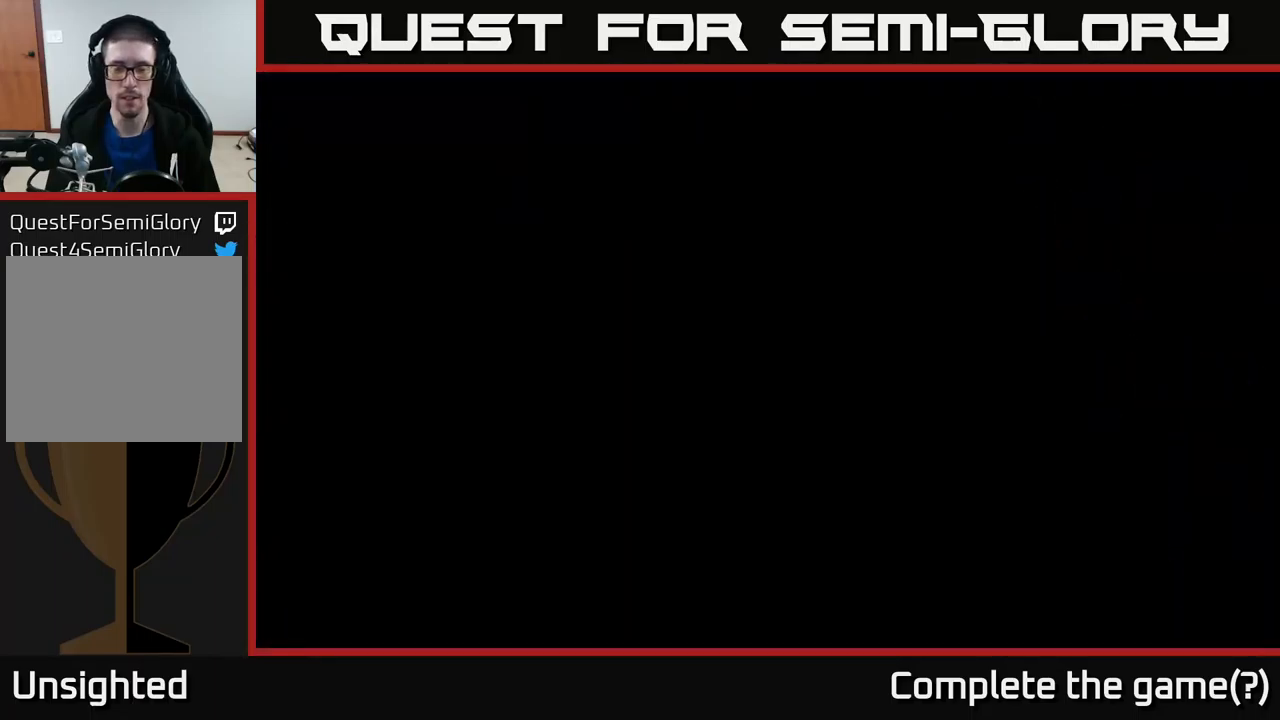
{"buttons": ["X"], "left_stick": "left", "right_stick": "center", "events": [[100, "X", "up"], [166, "left_stick", "center"], [316, "left_stick", "left"], [366, "X", "down"]]}
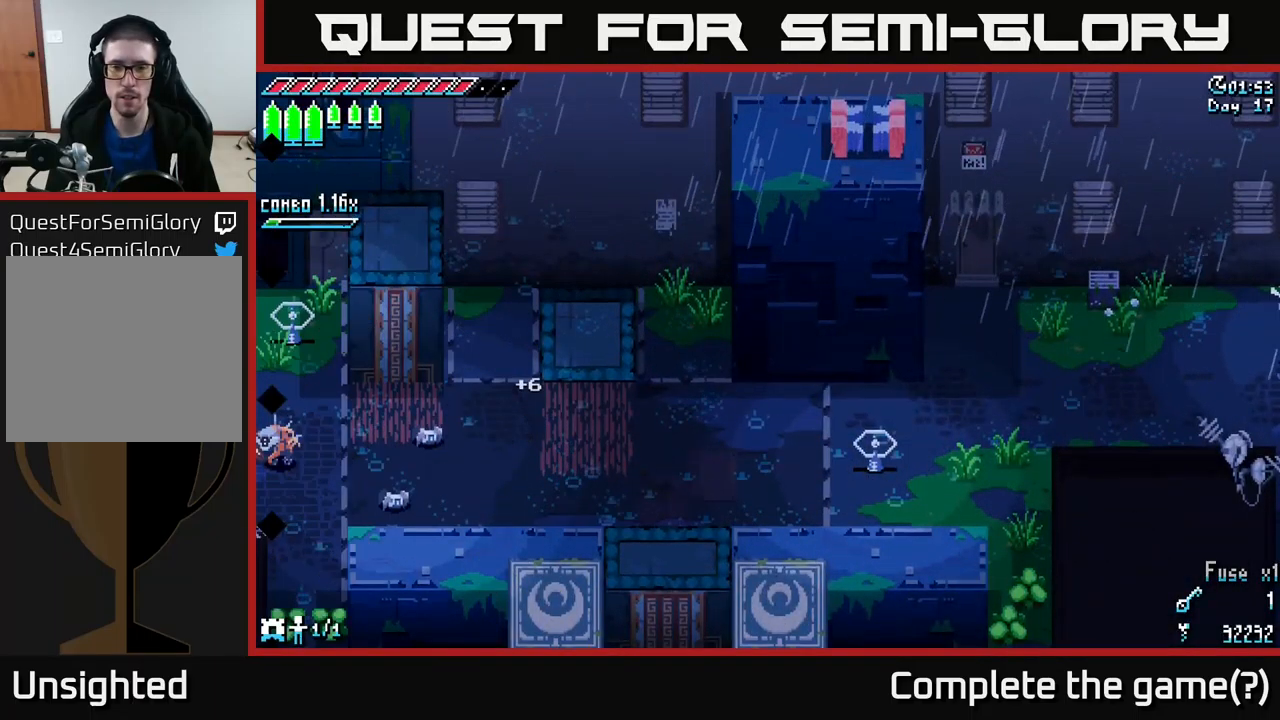
{"buttons": ["A", "X"], "left_stick": "left", "right_stick": "center", "events": [[366, "A", "down"]]}
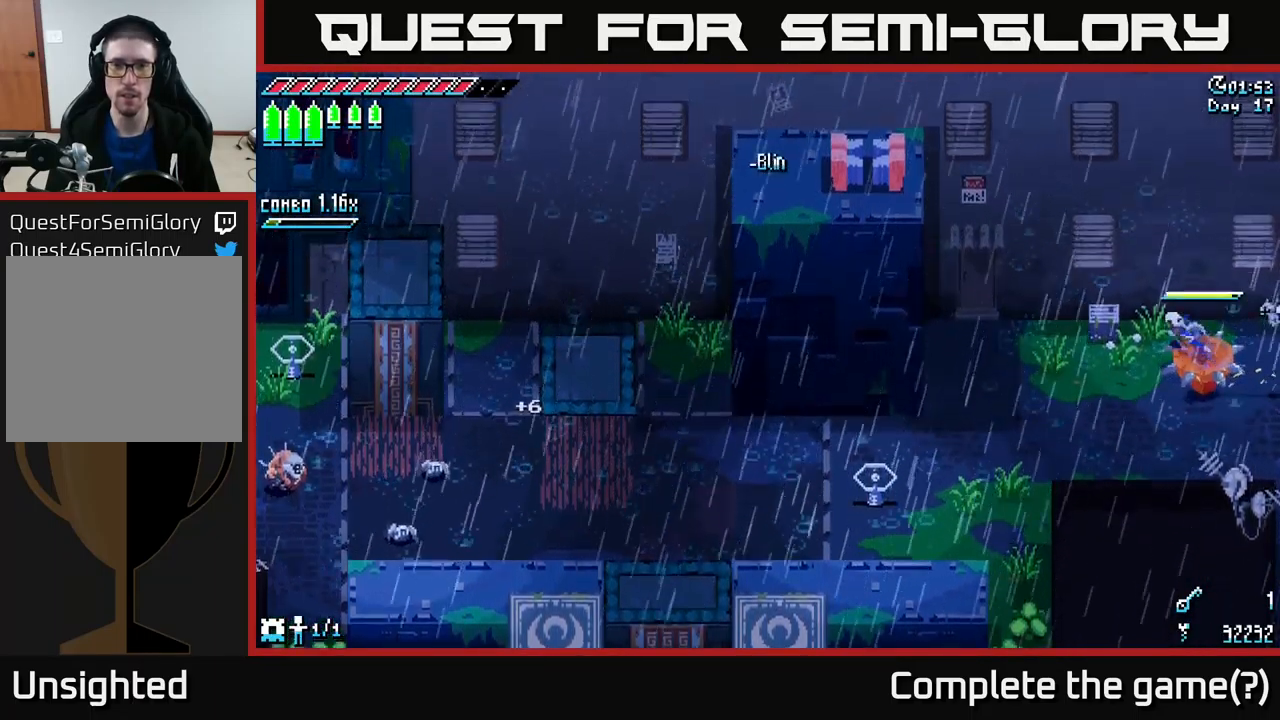
{"buttons": [], "left_stick": "up", "right_stick": "left", "events": [[33, "A", "up"], [133, "X", "up"], [266, "left_stick", "up-left"], [400, "left_stick", "up"], [483, "right_stick", "left"]]}
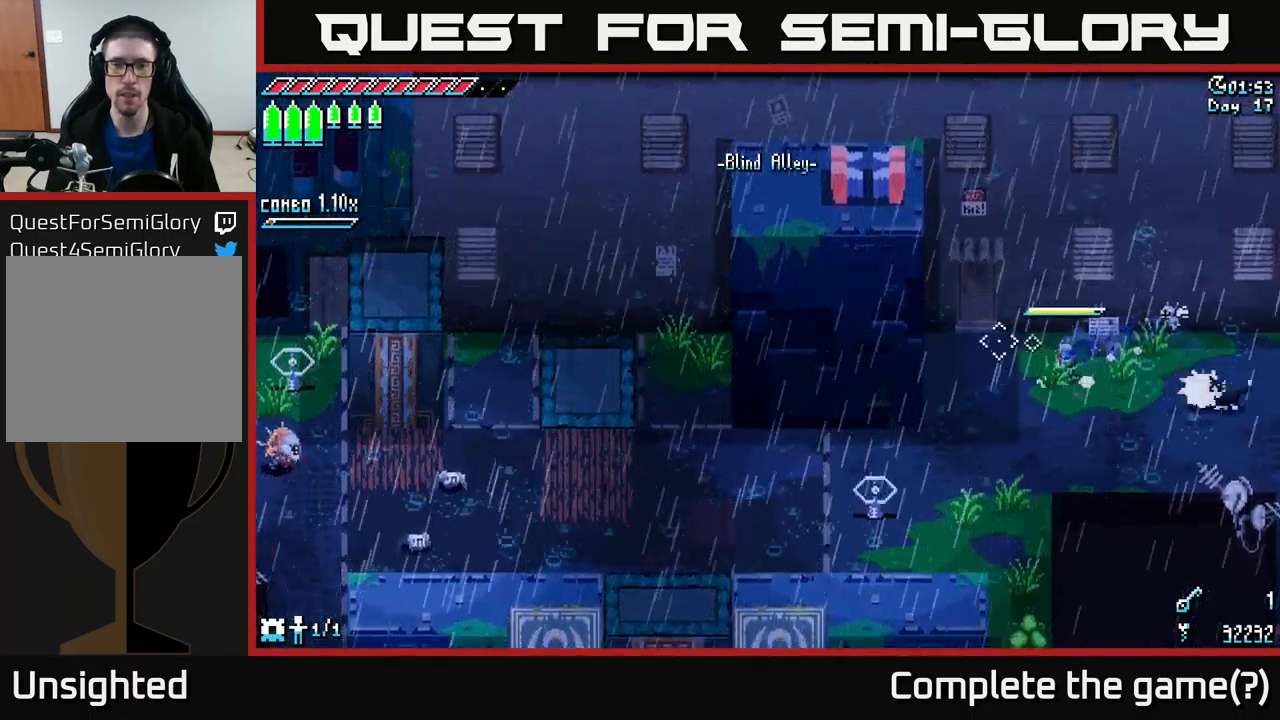
{"buttons": [], "left_stick": "center", "right_stick": "left", "events": [[33, "left_stick", "center"]]}
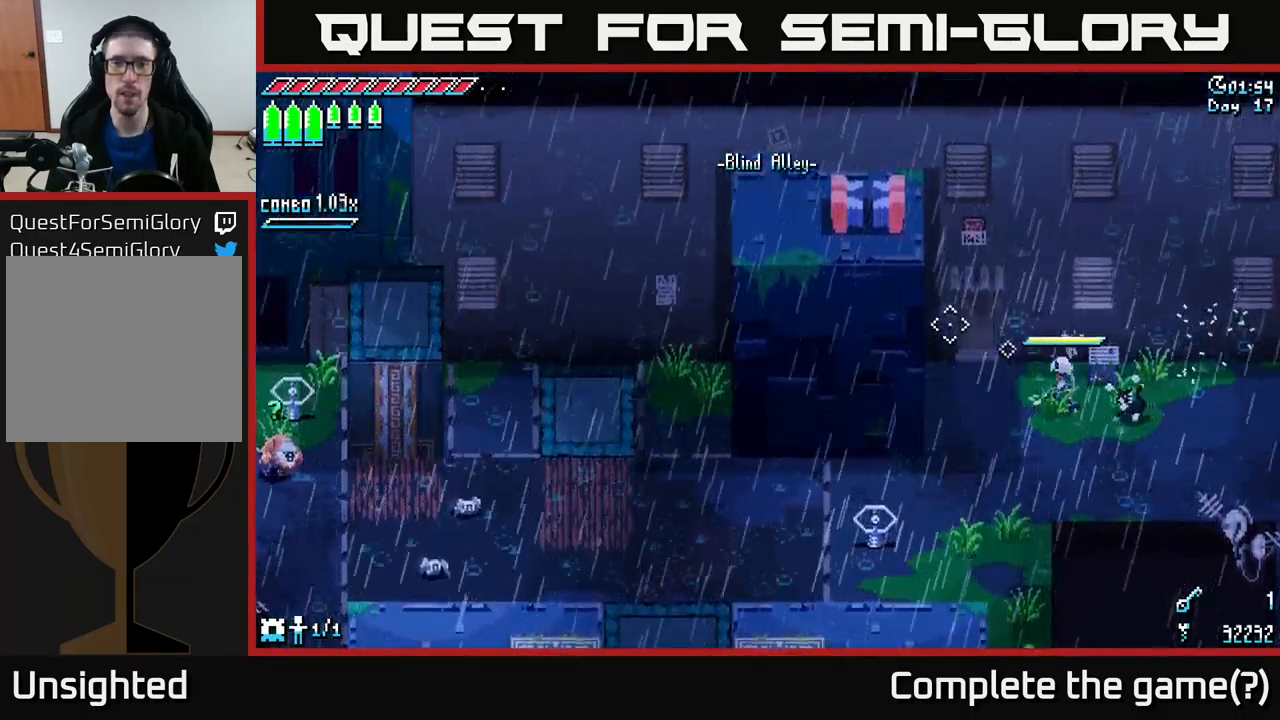
{"buttons": [], "left_stick": "center", "right_stick": "left", "events": []}
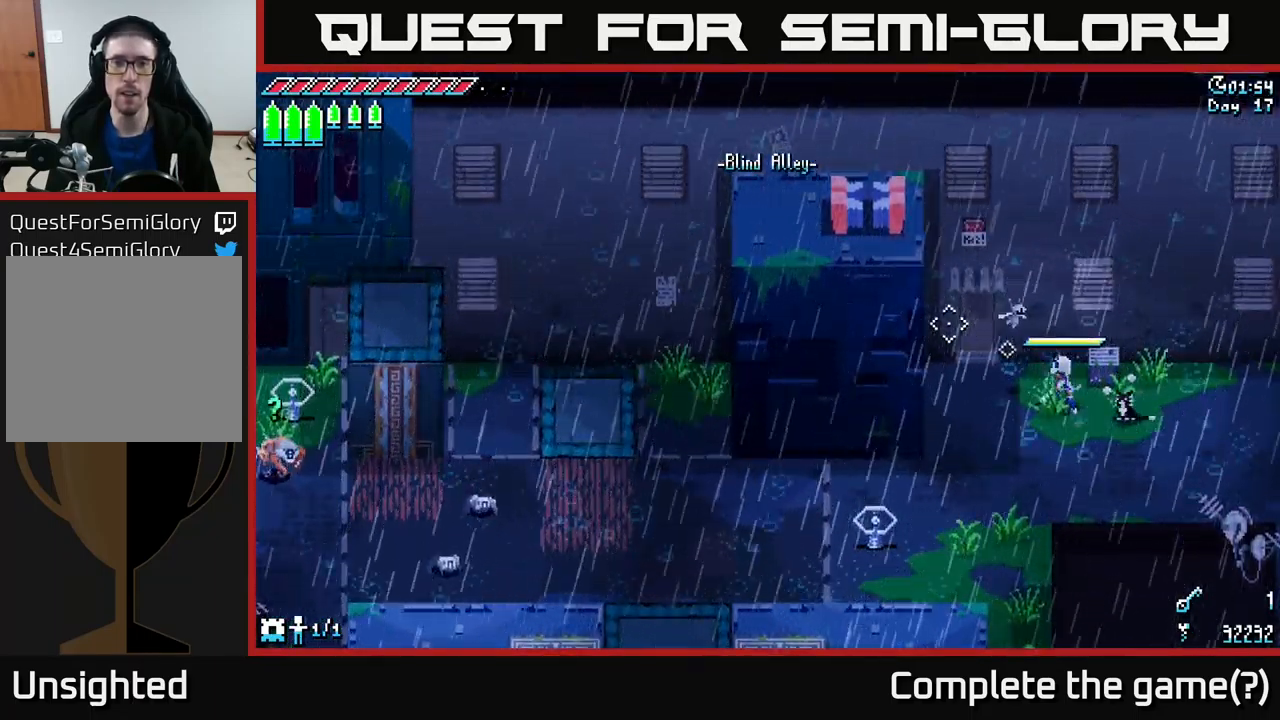
{"buttons": [], "left_stick": "center", "right_stick": "left", "events": []}
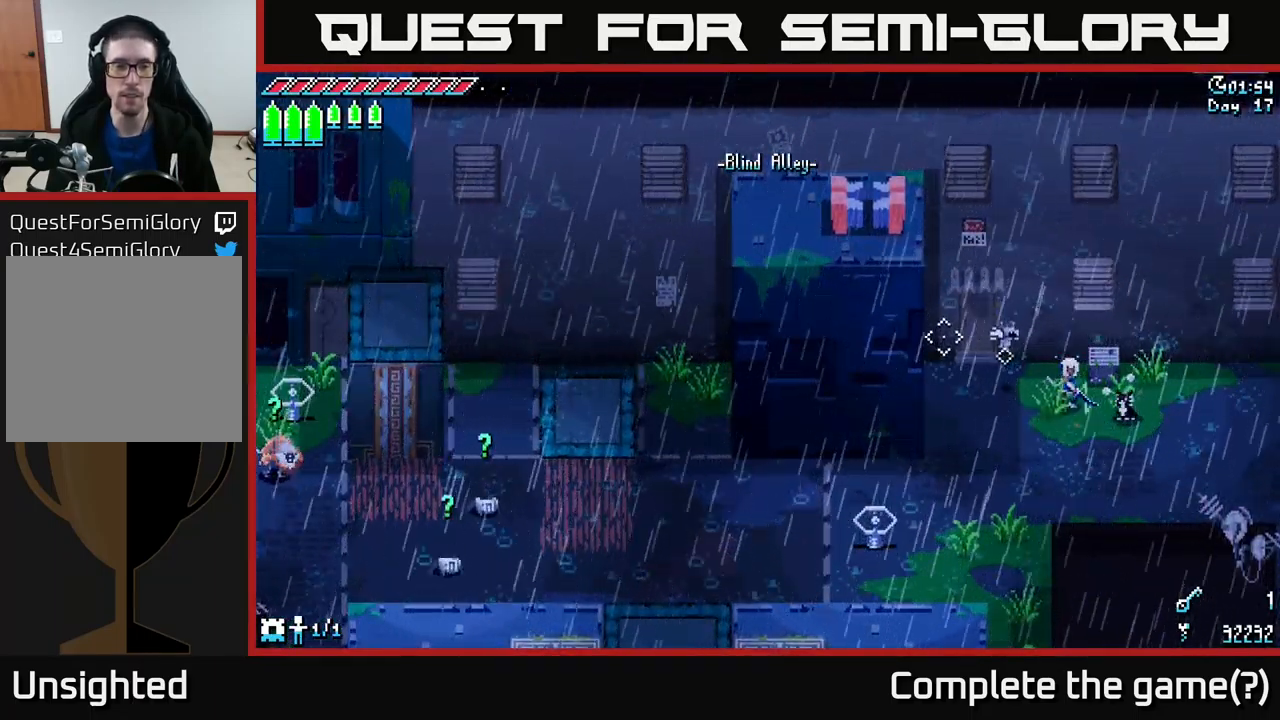
{"buttons": [], "left_stick": "center", "right_stick": "left", "events": []}
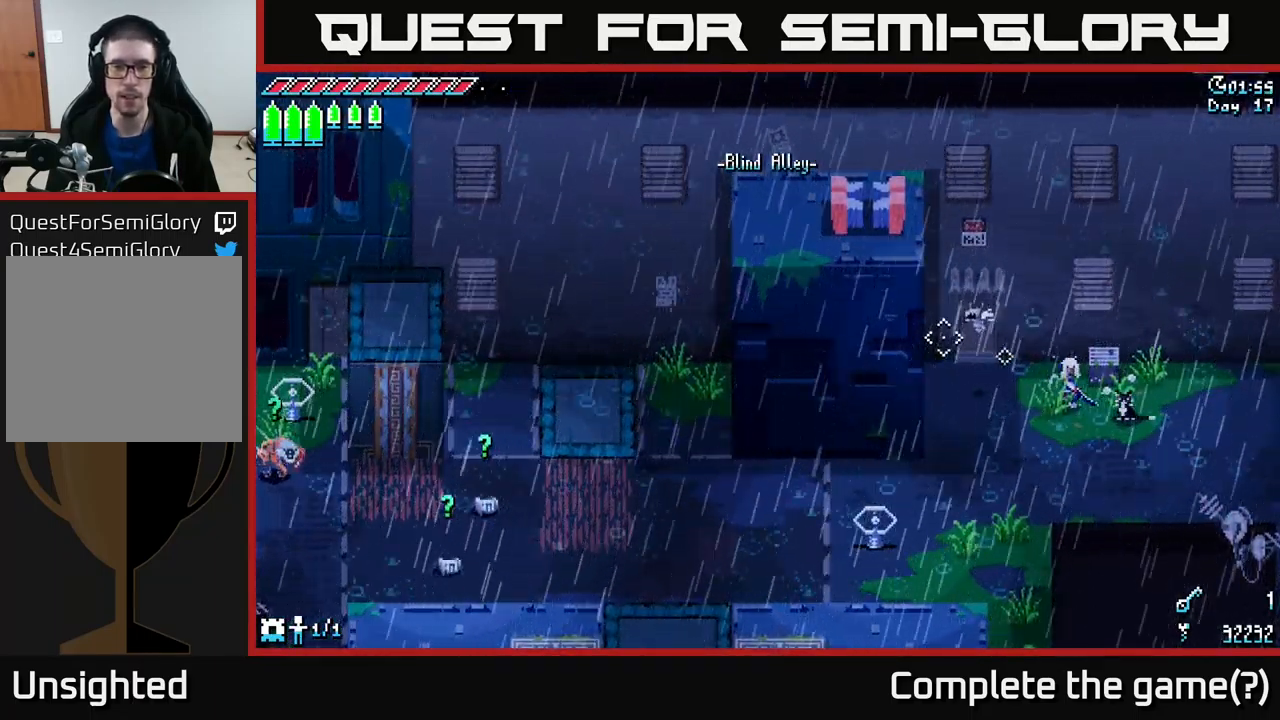
{"buttons": [], "left_stick": "down-left", "right_stick": "left", "events": [[100, "left_stick", "down-left"]]}
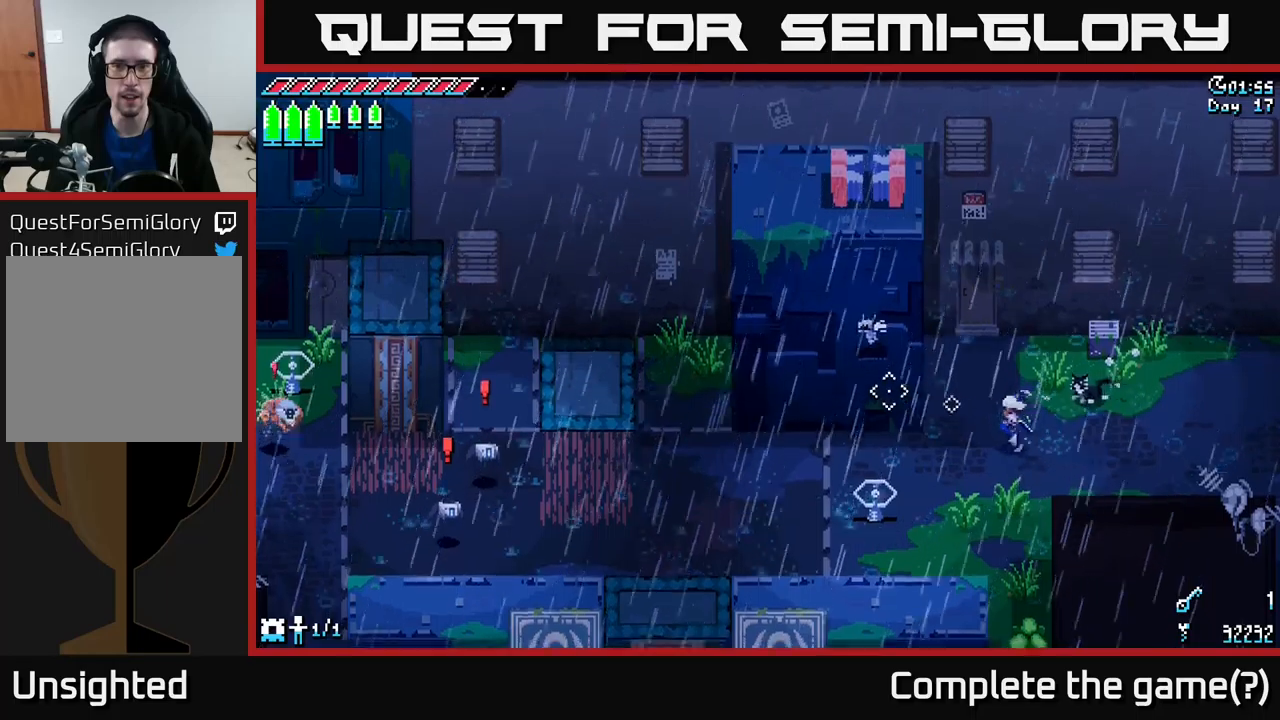
{"buttons": [], "left_stick": "up-left", "right_stick": "left", "events": [[200, "left_stick", "center"], [283, "left_stick", "left"], [467, "left_stick", "up-left"]]}
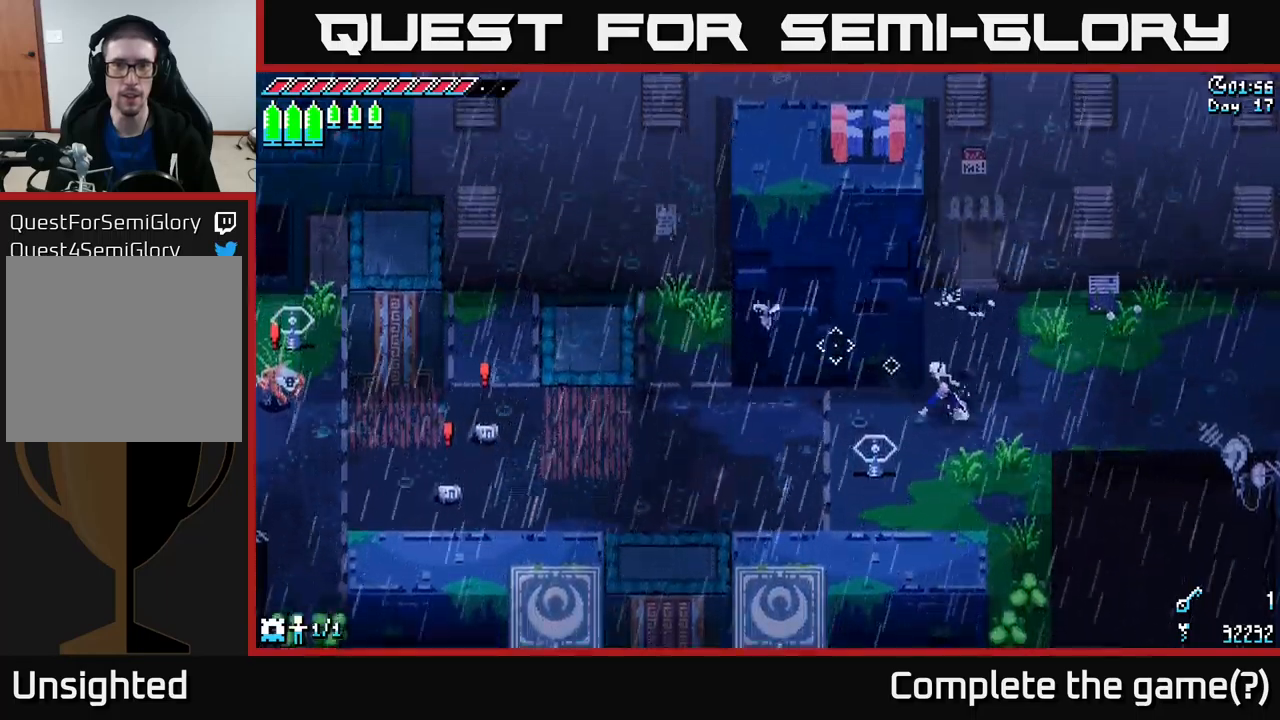
{"buttons": [], "left_stick": "center", "right_stick": "center", "events": [[17, "right_stick", "center"], [33, "left_stick", "center"]]}
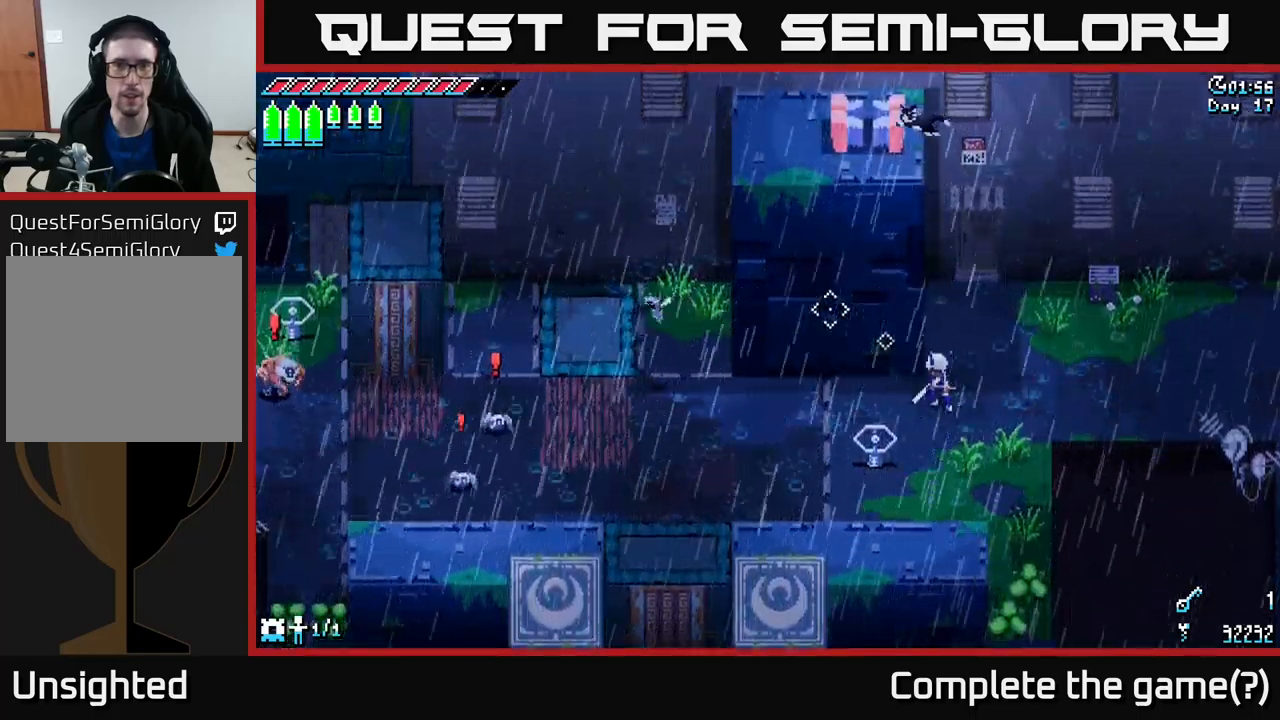
{"buttons": [], "left_stick": "center", "right_stick": "center", "events": []}
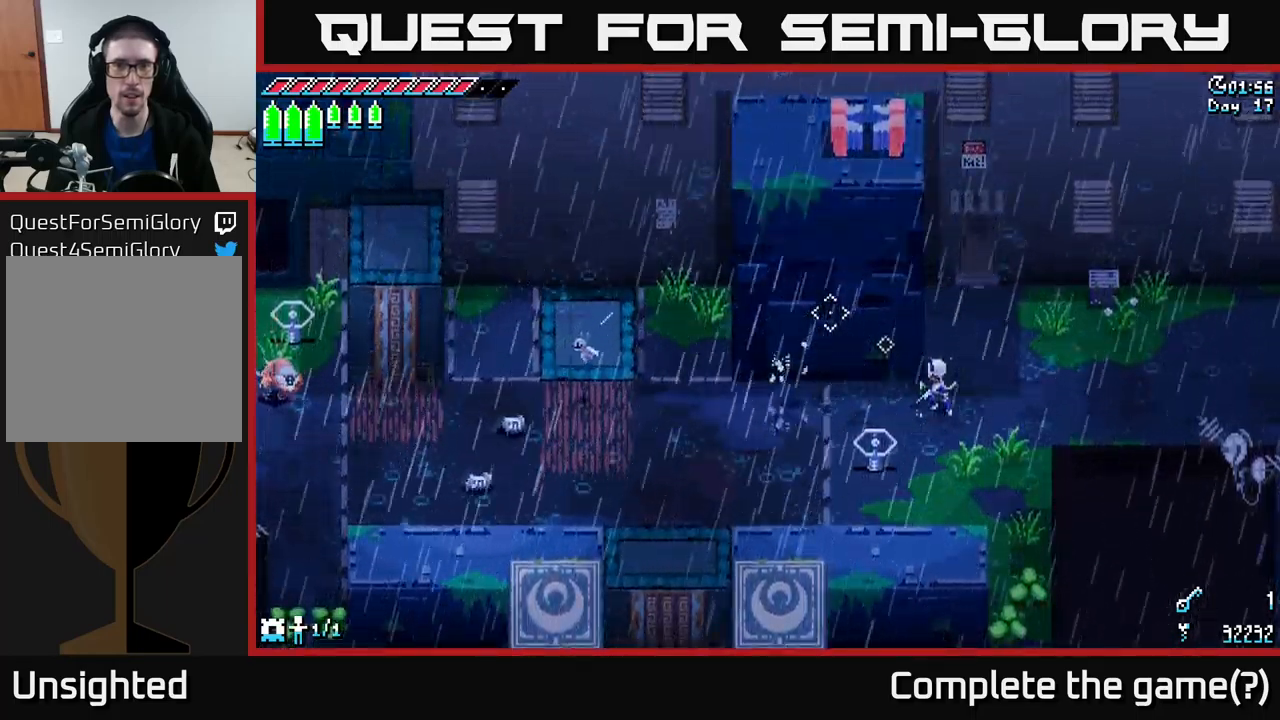
{"buttons": [], "left_stick": "center", "right_stick": "center", "events": []}
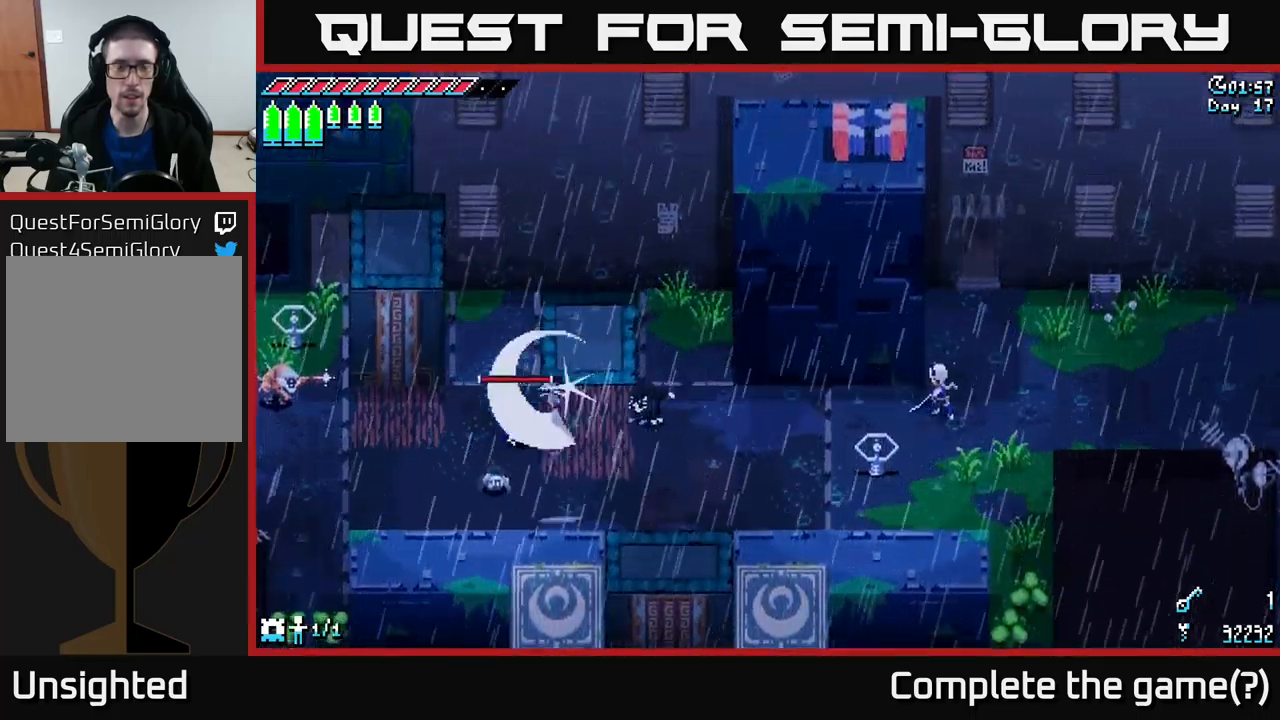
{"buttons": ["X"], "left_stick": "left", "right_stick": "center", "events": [[33, "left_stick", "left"], [167, "X", "down"]]}
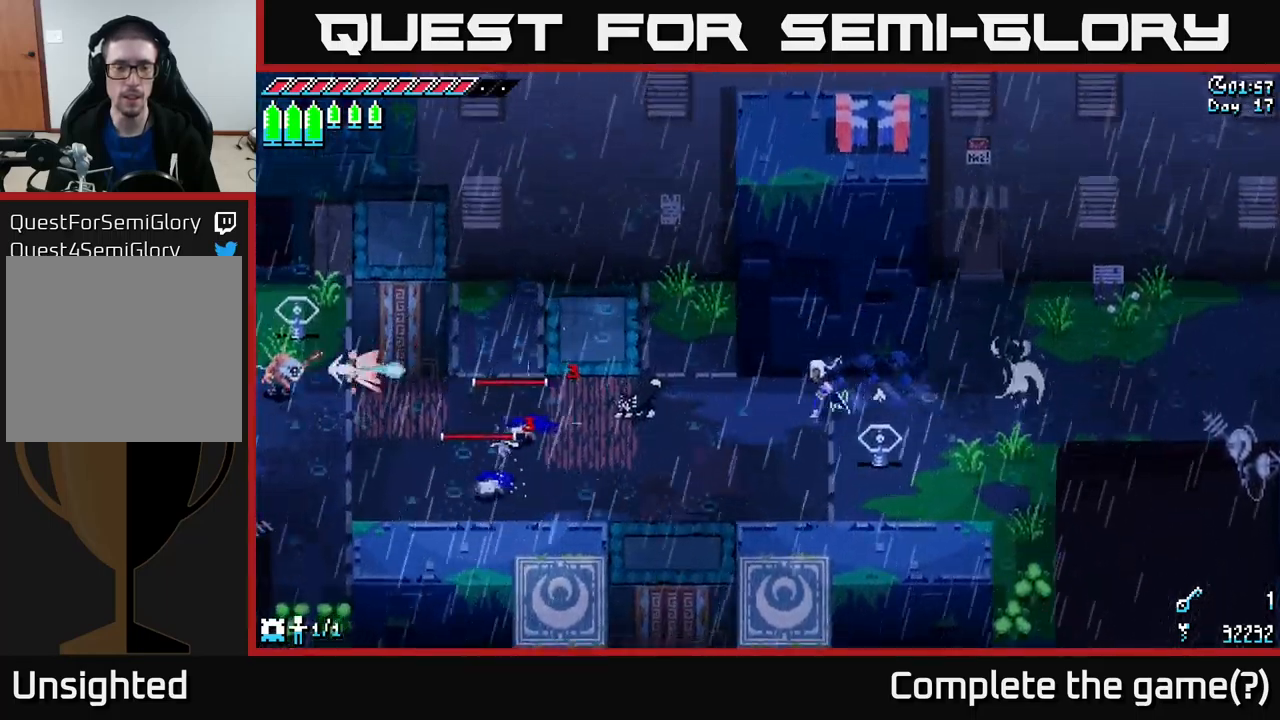
{"buttons": ["X", "R2"], "left_stick": "left", "right_stick": "center", "events": [[200, "A", "down"], [333, "A", "up"], [350, "R2", "down"]]}
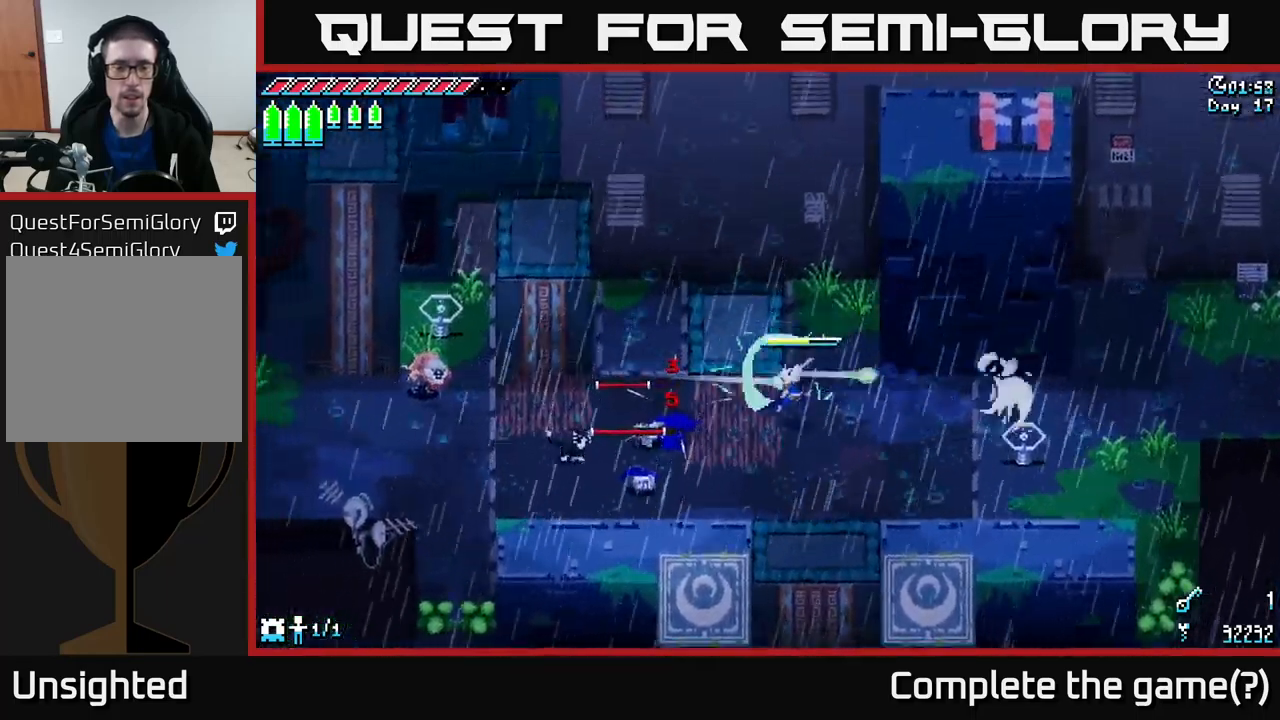
{"buttons": [], "left_stick": "down-left", "right_stick": "center", "events": [[17, "R2", "up"], [150, "X", "up"], [200, "left_stick", "down-left"]]}
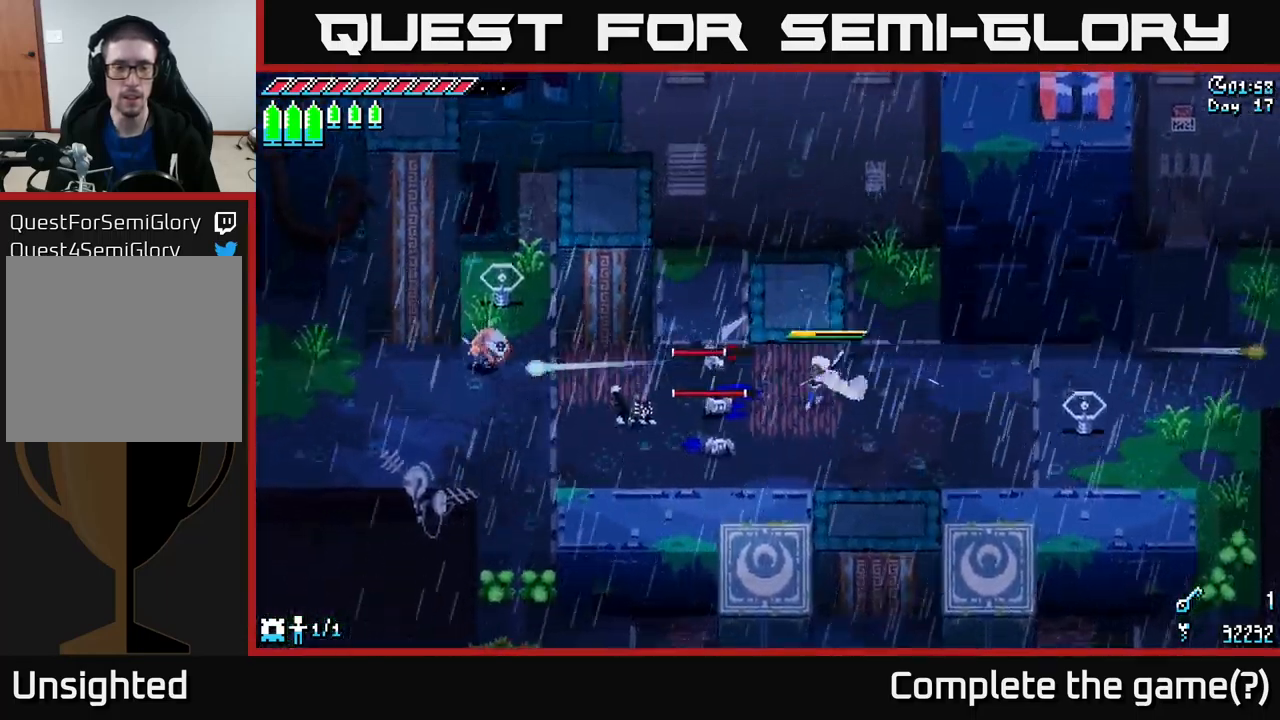
{"buttons": [], "left_stick": "center", "right_stick": "center", "events": [[17, "R2", "down"], [150, "R2", "up"], [450, "left_stick", "center"]]}
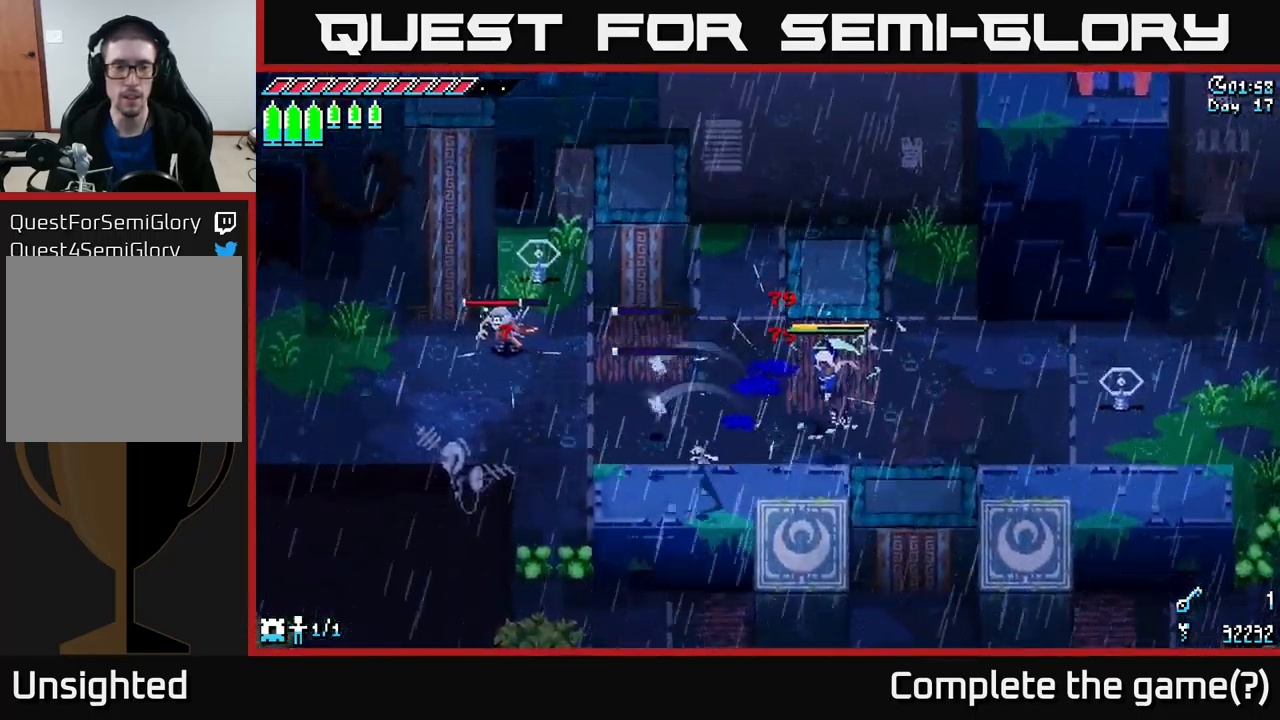
{"buttons": ["L2"], "left_stick": "center", "right_stick": "left", "events": [[150, "left_stick", "up-left"], [233, "right_stick", "left"], [250, "left_stick", "center"], [450, "L2", "down"]]}